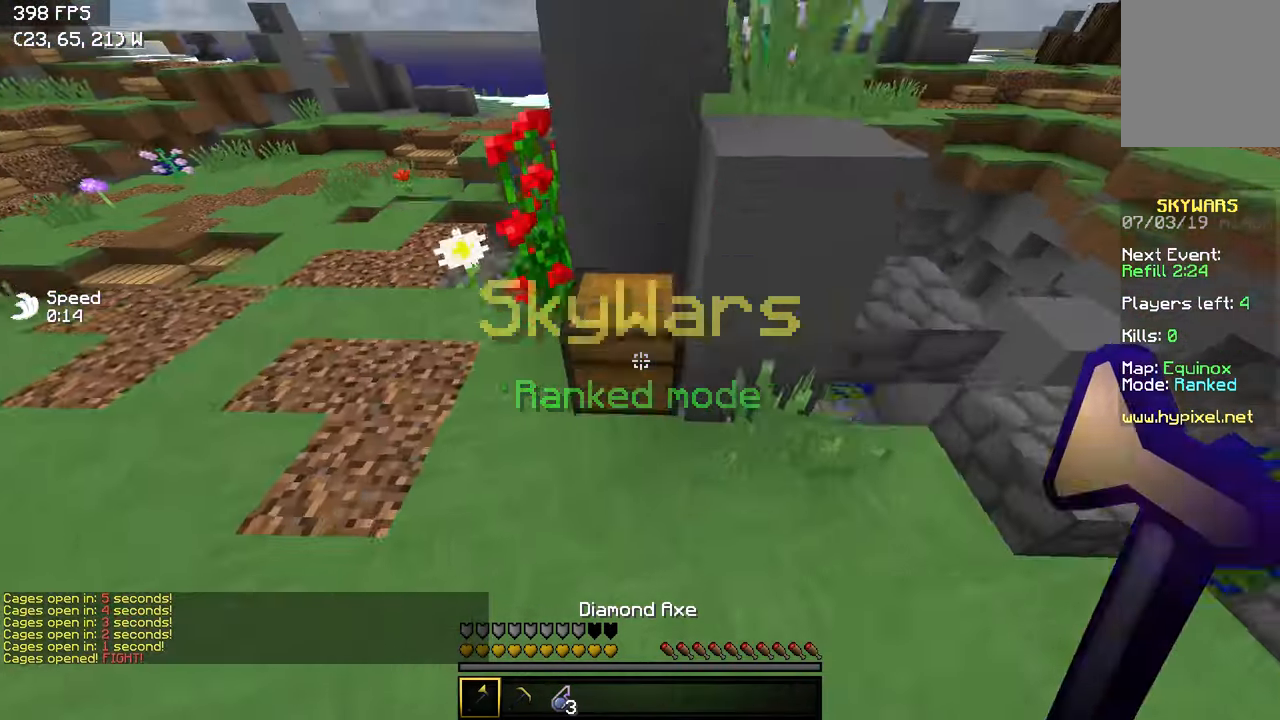
Gameplay with keyboard; each line is a JSON object with the keys held at the frame after it. "events" lists presses ("down") and releases ("up") of "a", "d", "s" and "w" between this image and that frame as [ms after this image, input, new state], when the widget could be followed in between. No other keys are recorded. Mouse input is not recorded.
{"keys": ["w"], "events": [[167, "w", "up"], [400, "w", "down"]]}
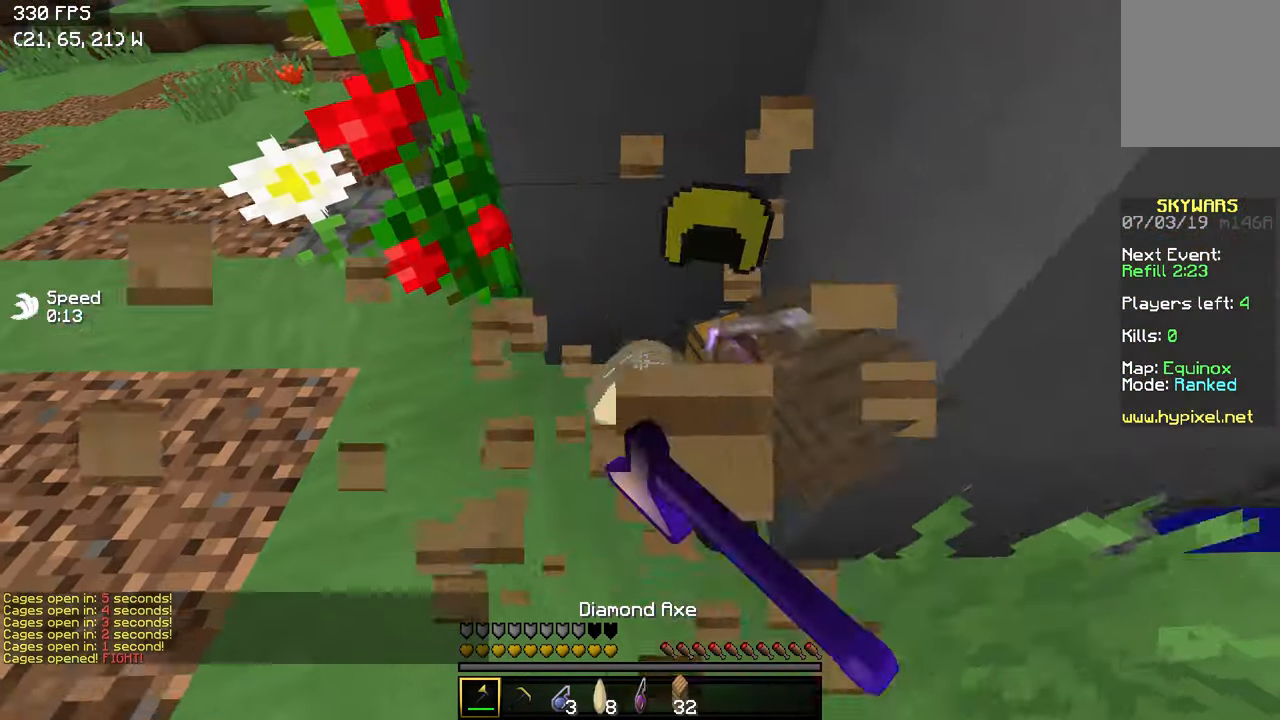
{"keys": ["w"], "events": []}
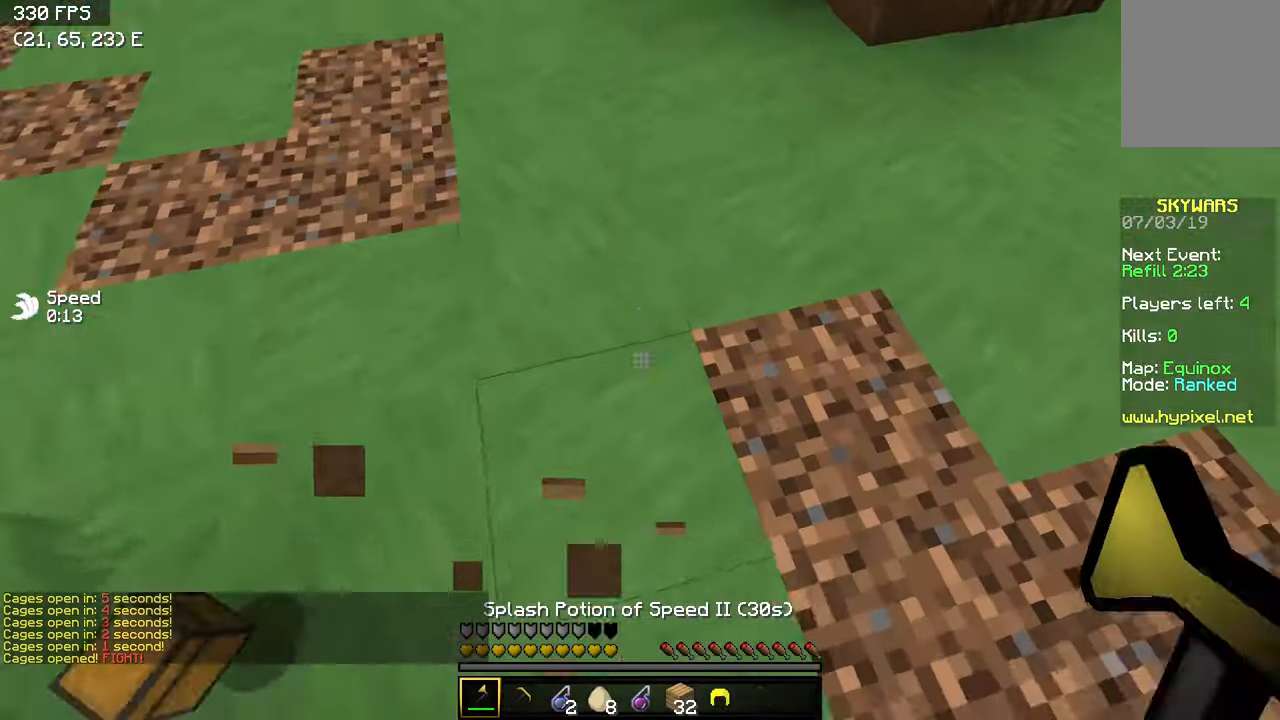
{"keys": ["a", "w"], "events": [[300, "a", "down"]]}
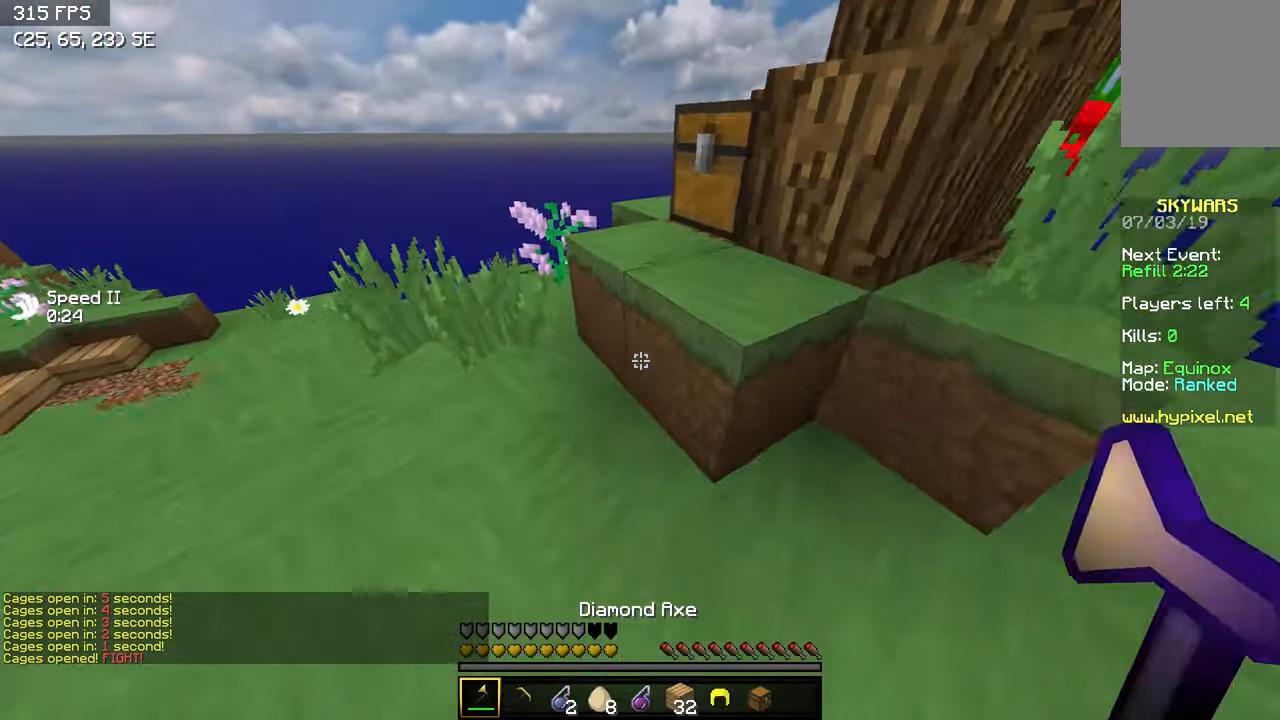
{"keys": ["d", "w"], "events": [[150, "a", "up"], [350, "d", "down"]]}
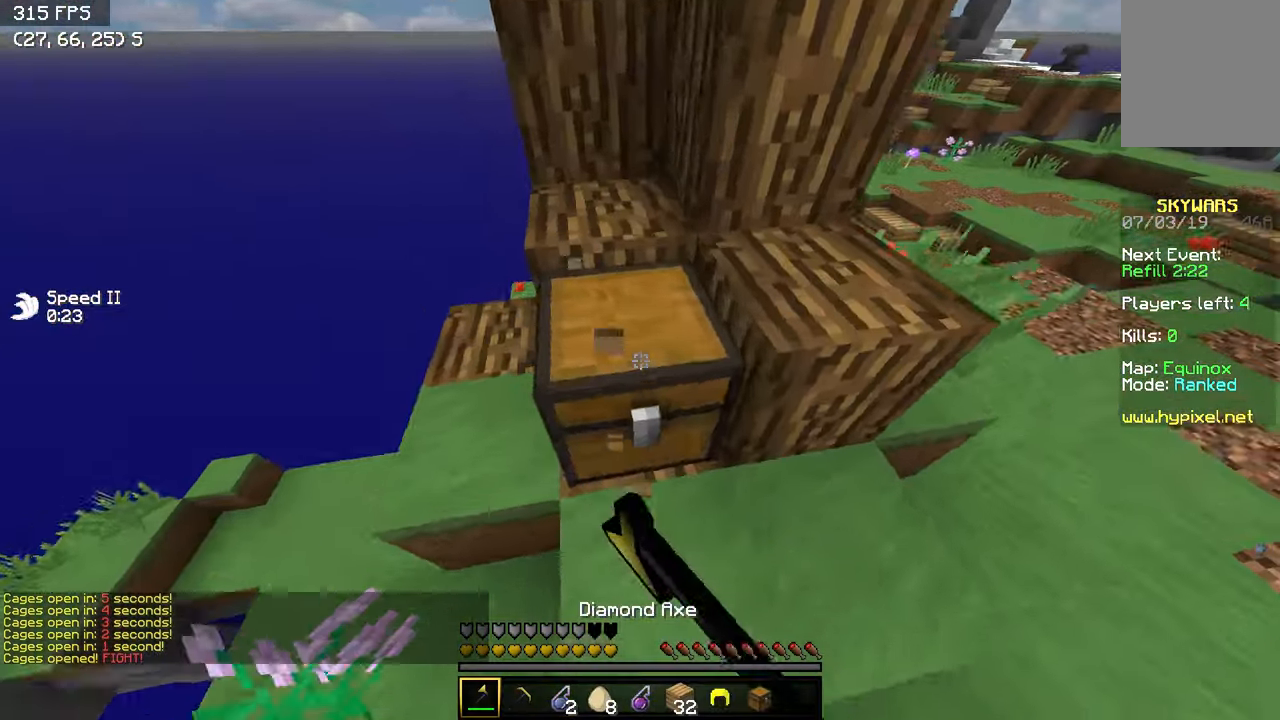
{"keys": ["a", "w"], "events": [[100, "d", "up"], [150, "w", "up"], [400, "w", "down"], [450, "a", "down"]]}
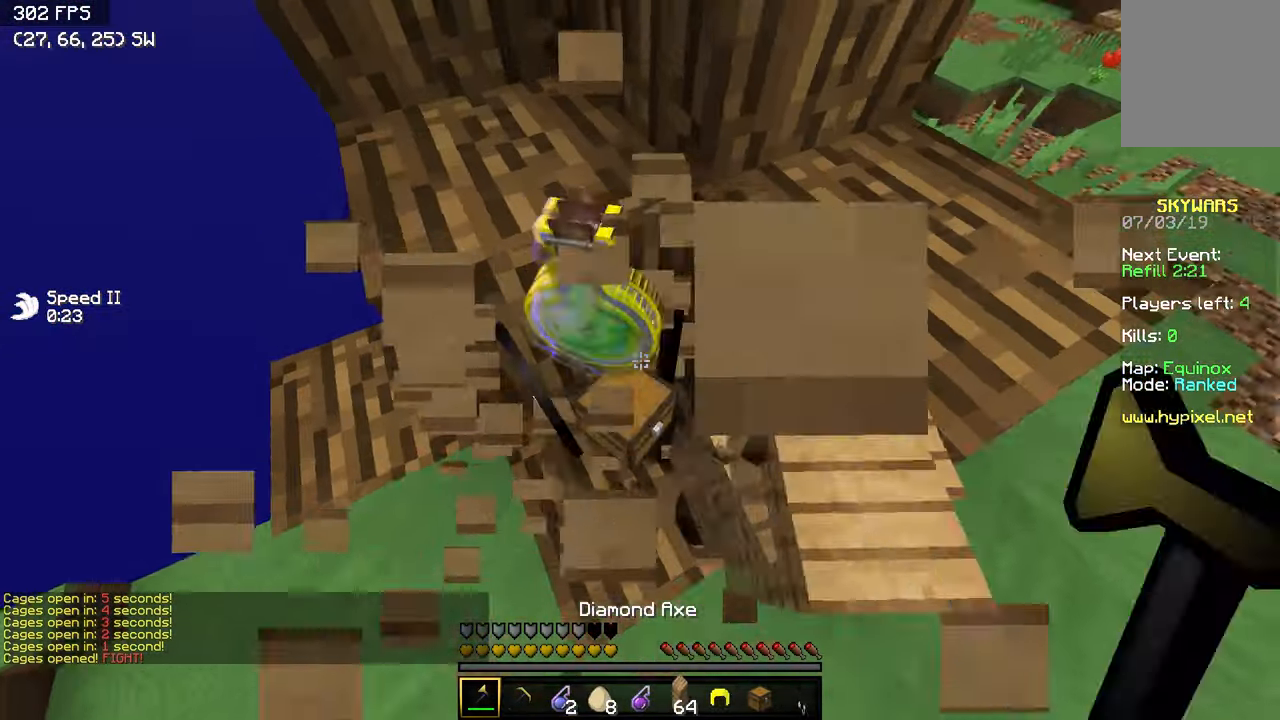
{"keys": [], "events": [[100, "a", "up"], [150, "d", "down"], [300, "a", "down"], [300, "d", "up"], [450, "w", "up"], [500, "a", "up"]]}
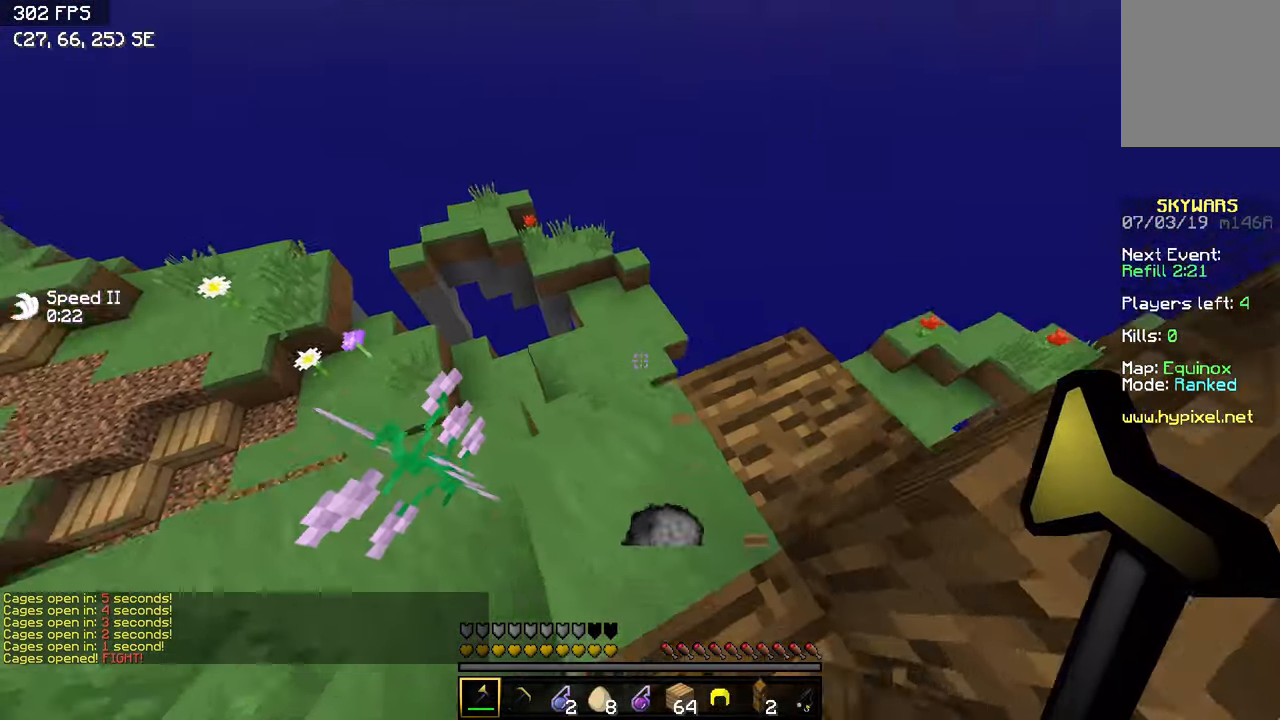
{"keys": ["a", "w"], "events": [[250, "w", "down"], [400, "a", "down"]]}
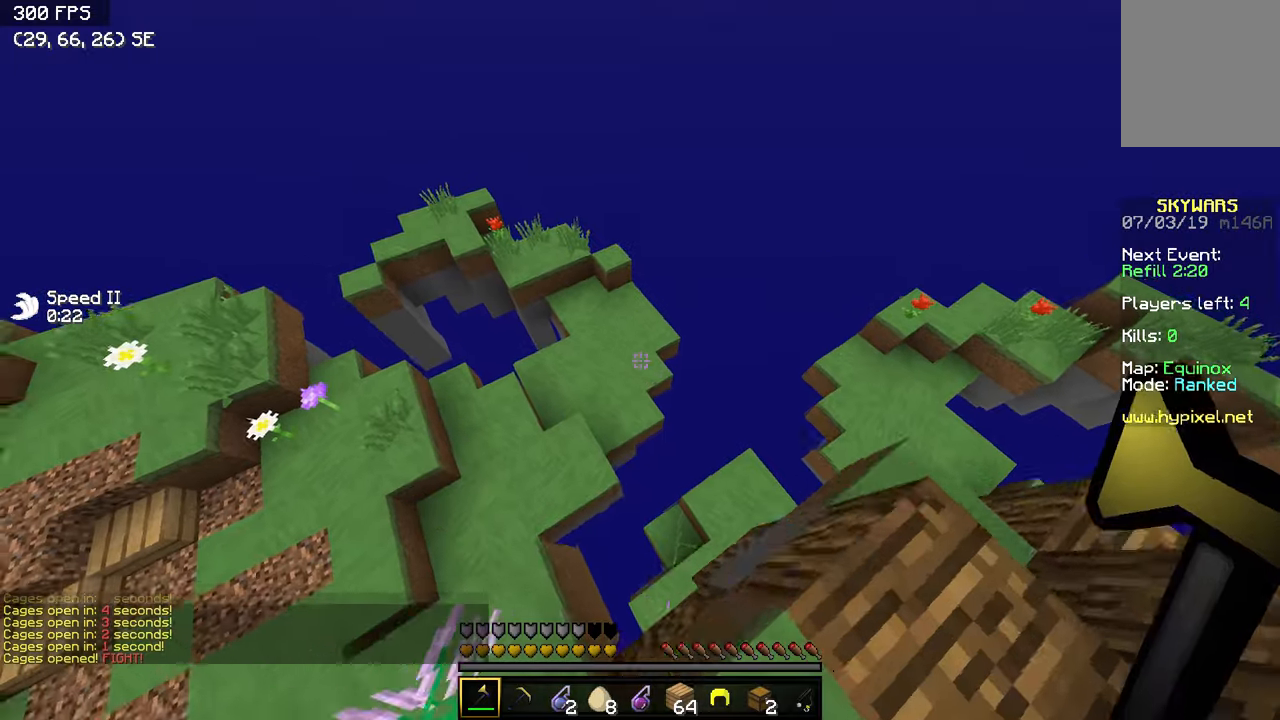
{"keys": ["a", "w"], "events": [[50, "a", "up"], [150, "a", "down"]]}
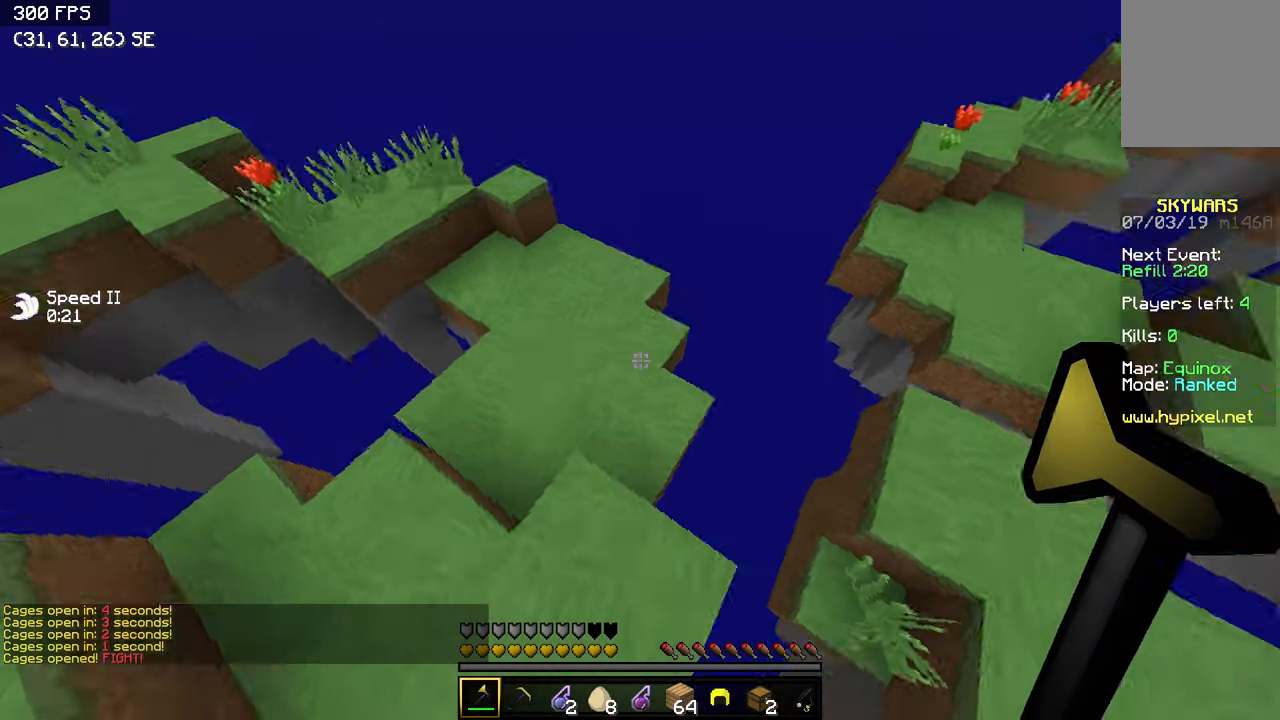
{"keys": [], "events": [[200, "w", "up"], [450, "a", "up"]]}
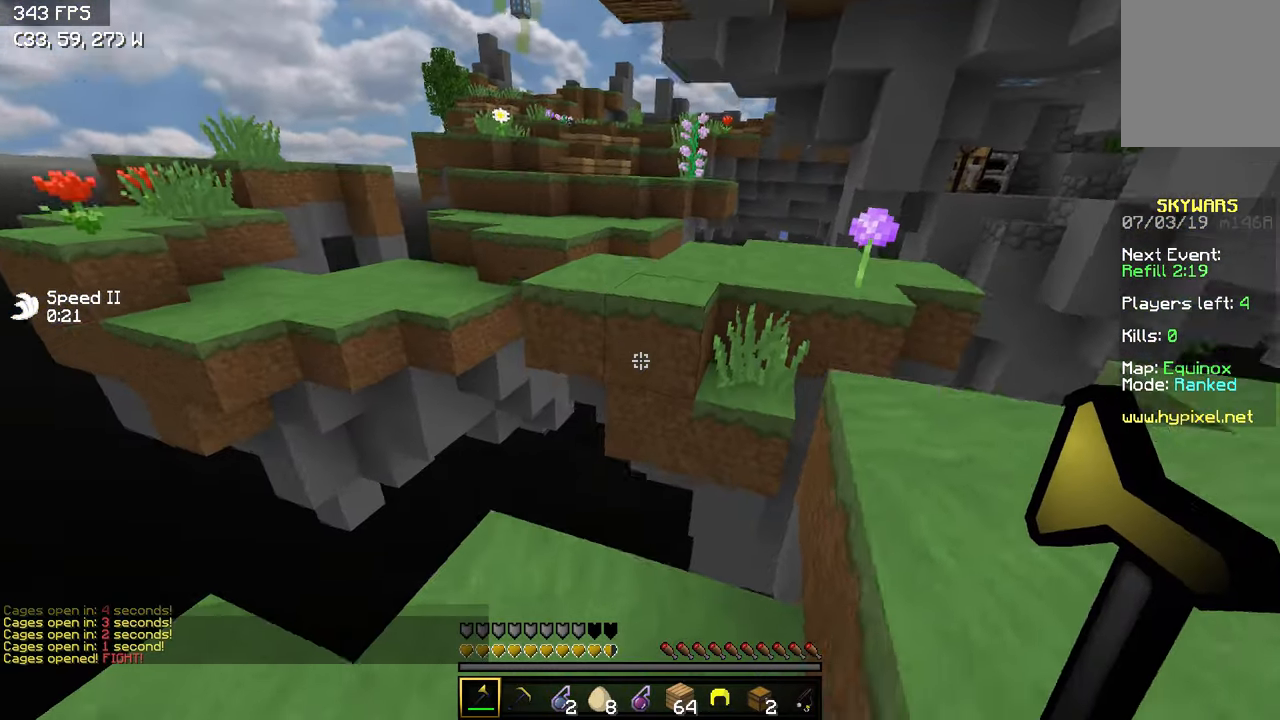
{"keys": ["w"], "events": [[200, "a", "down"], [200, "w", "down"], [350, "a", "up"]]}
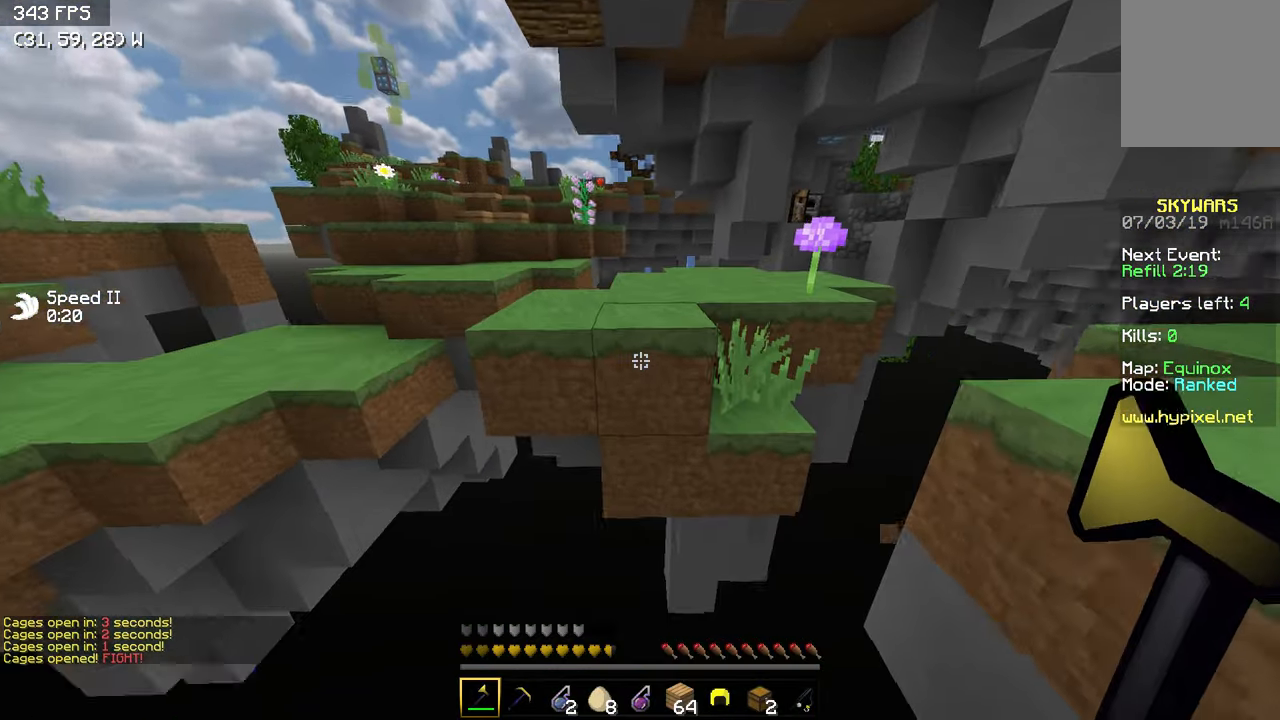
{"keys": ["w"], "events": []}
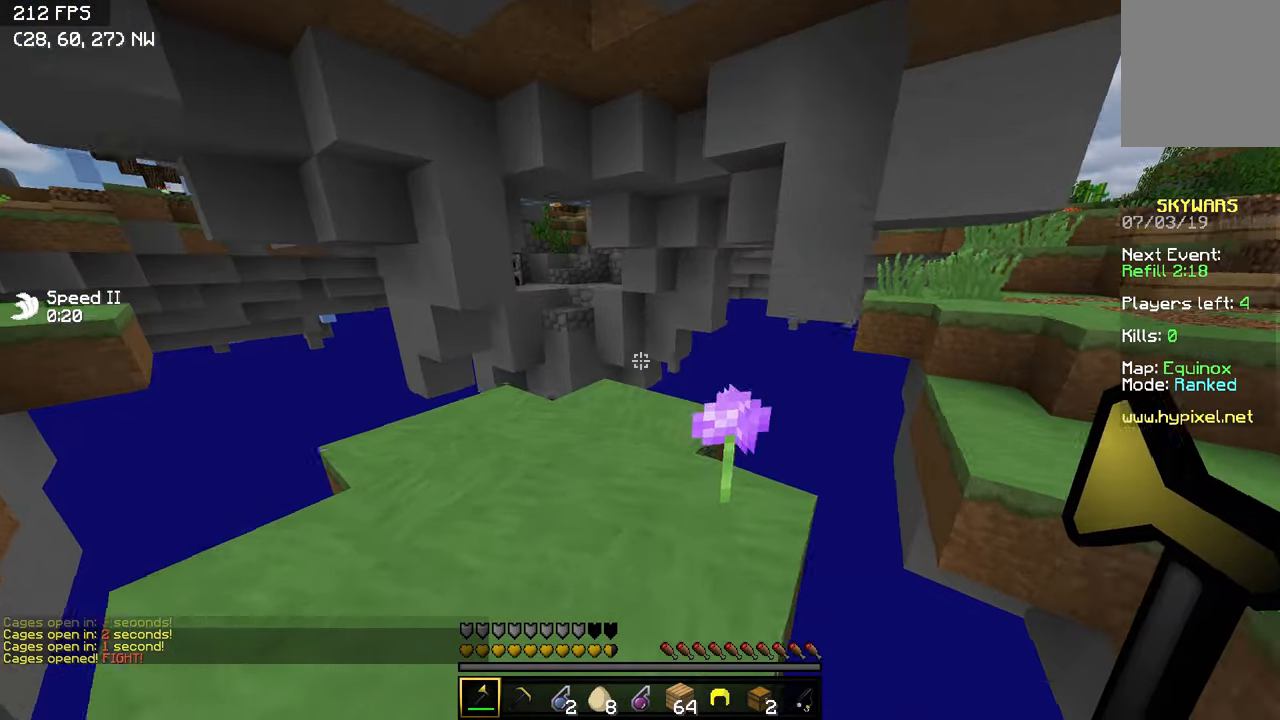
{"keys": ["w"], "events": []}
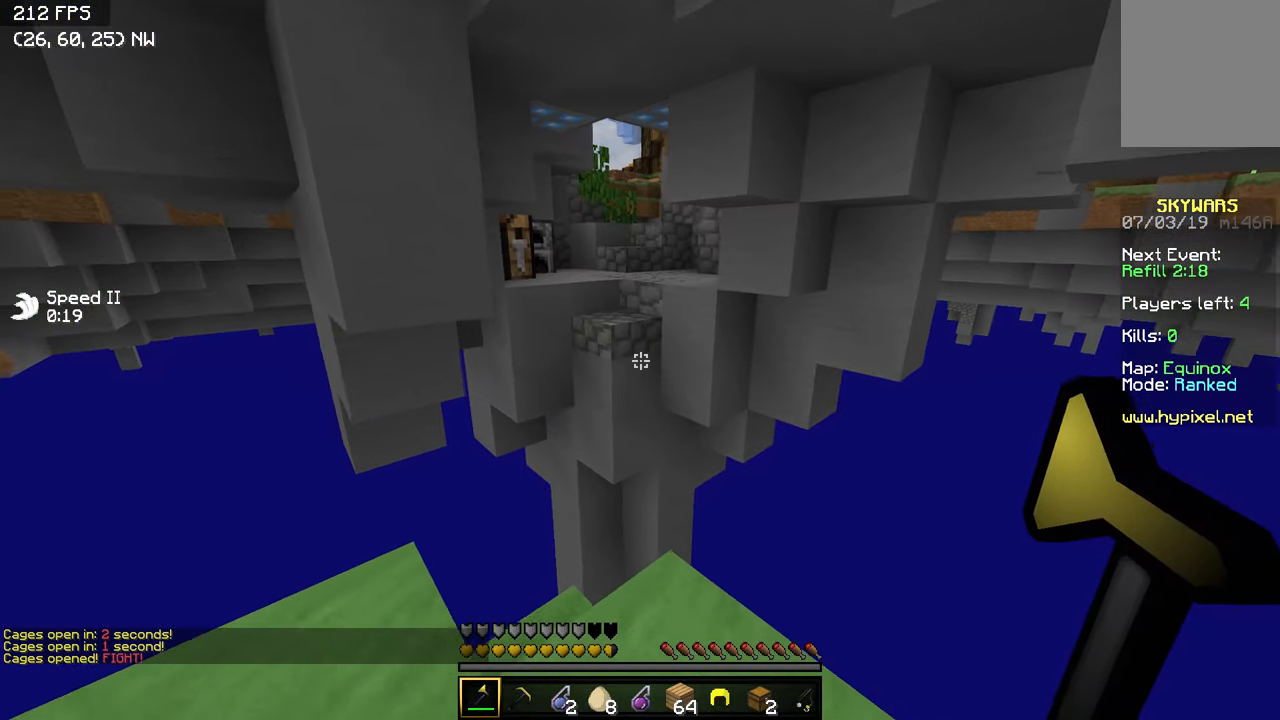
{"keys": ["w"], "events": [[200, "d", "down"], [350, "d", "up"]]}
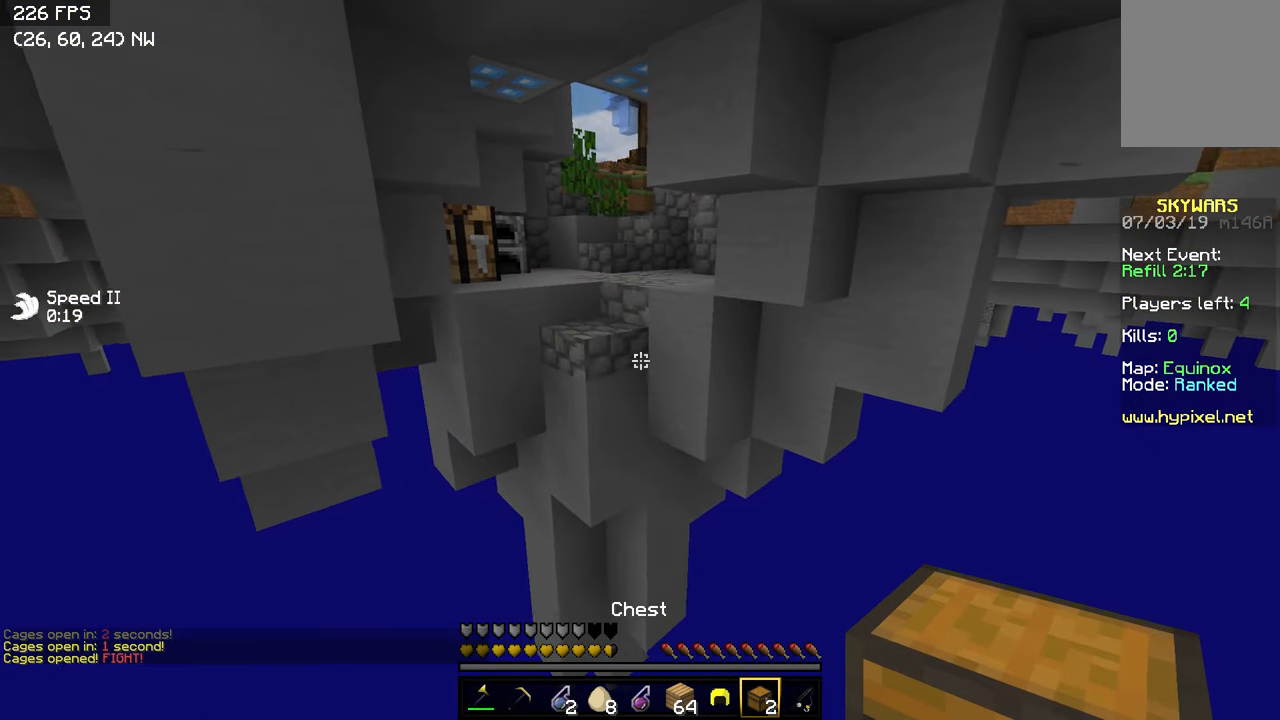
{"keys": ["w"], "events": []}
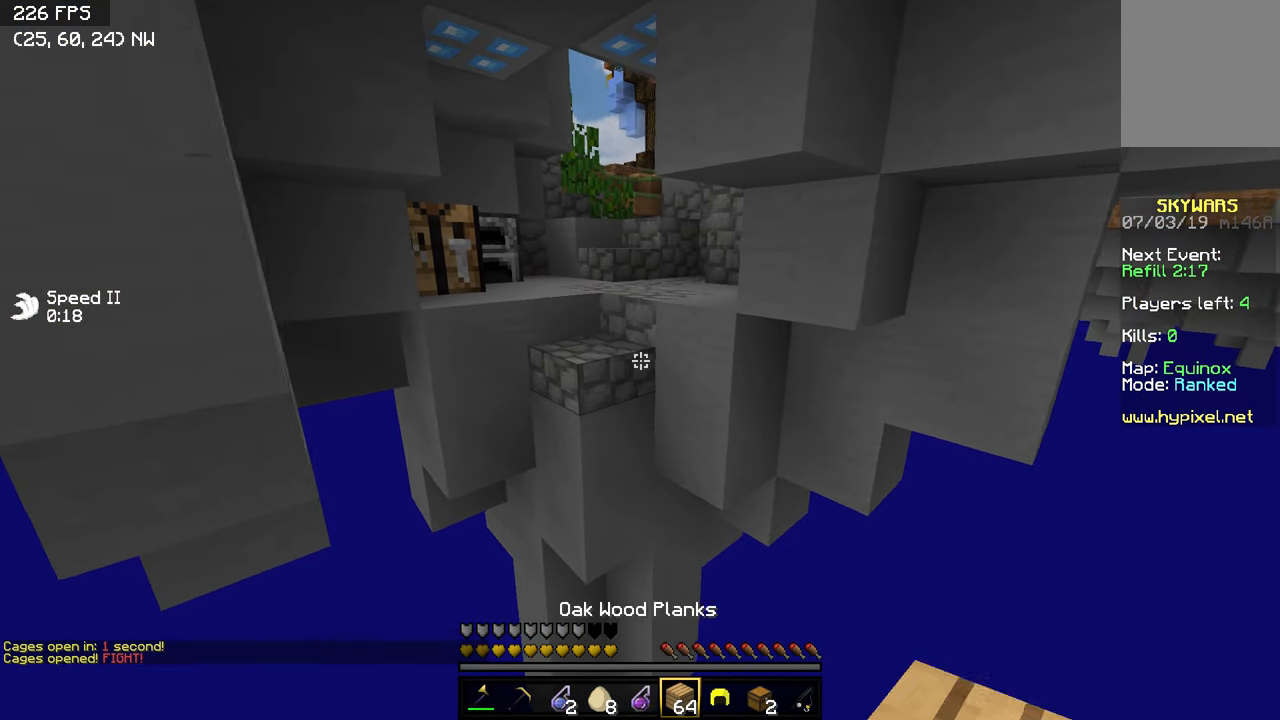
{"keys": ["s"], "events": [[250, "w", "up"], [350, "a", "down"], [400, "a", "up"], [400, "s", "down"]]}
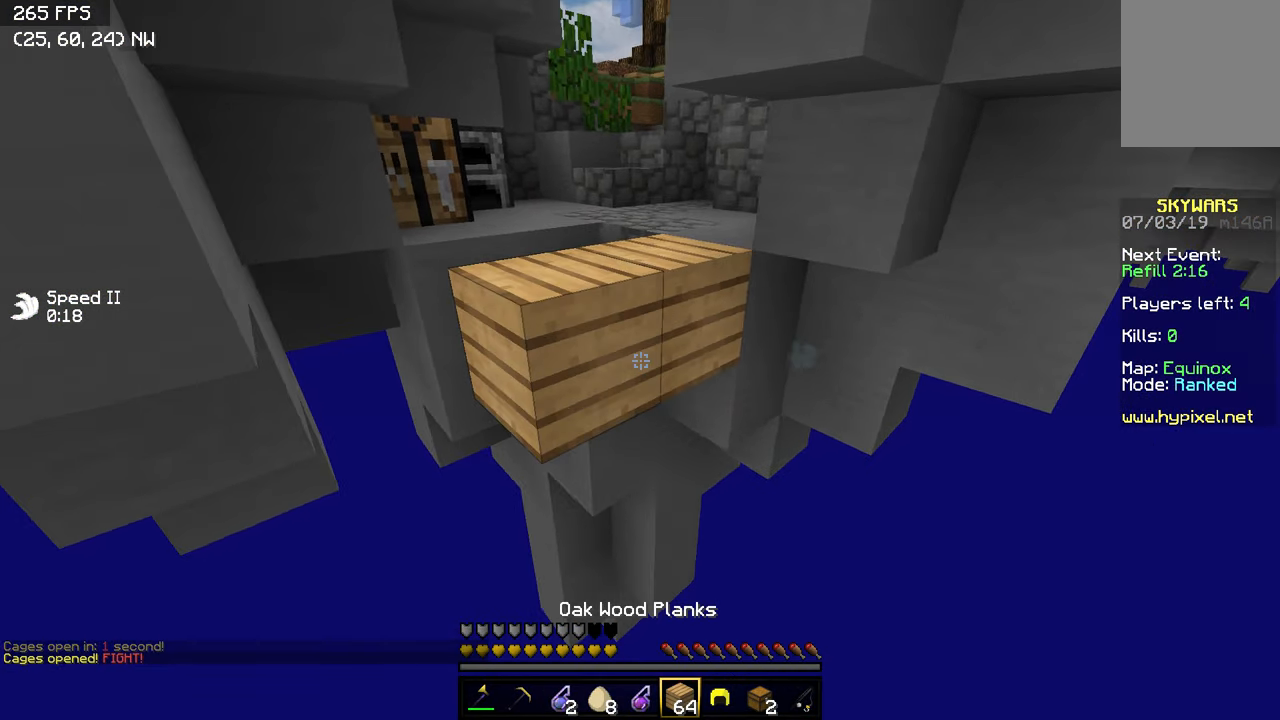
{"keys": [], "events": [[416, "s", "up"]]}
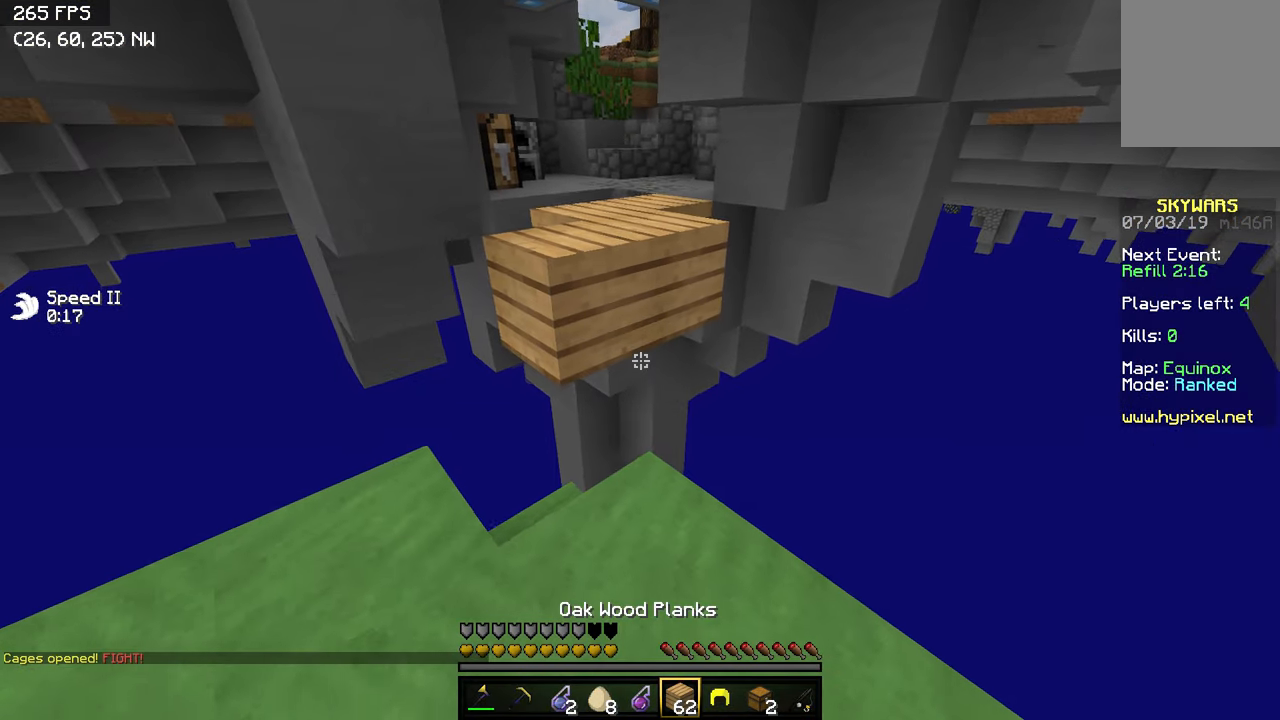
{"keys": ["w"], "events": [[450, "w", "down"]]}
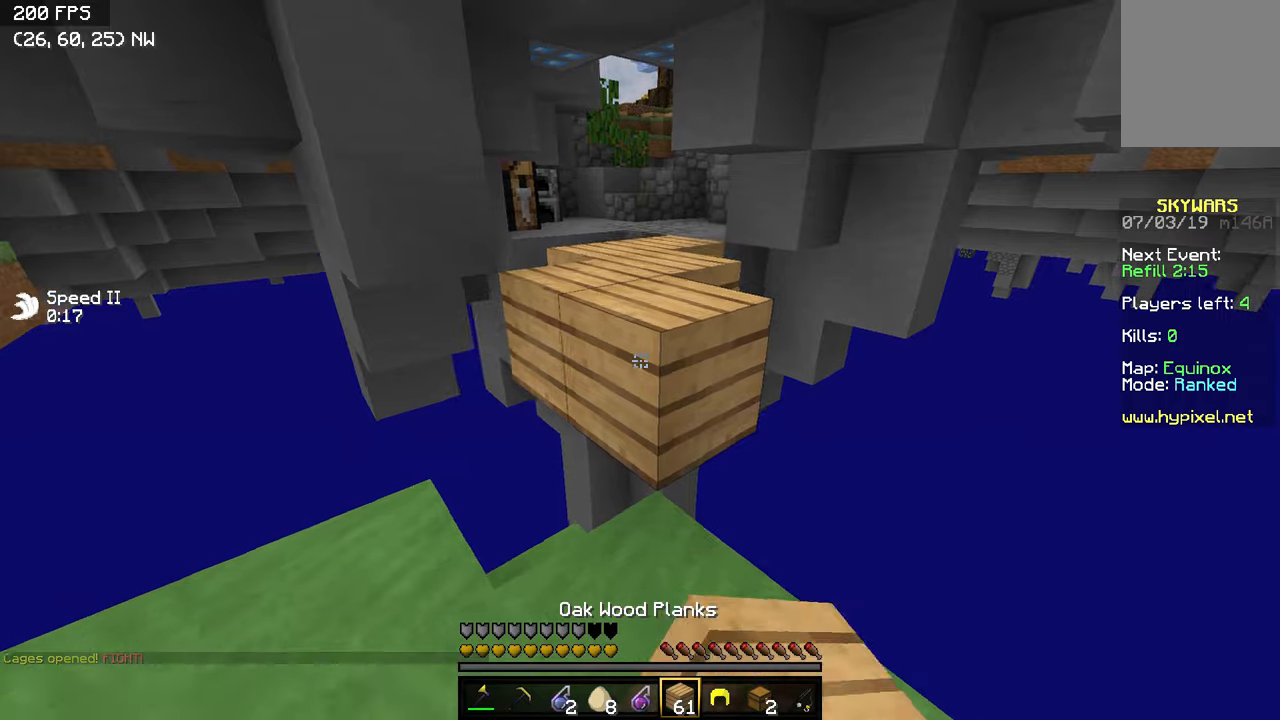
{"keys": ["w"], "events": [[400, "a", "down"], [450, "a", "up"]]}
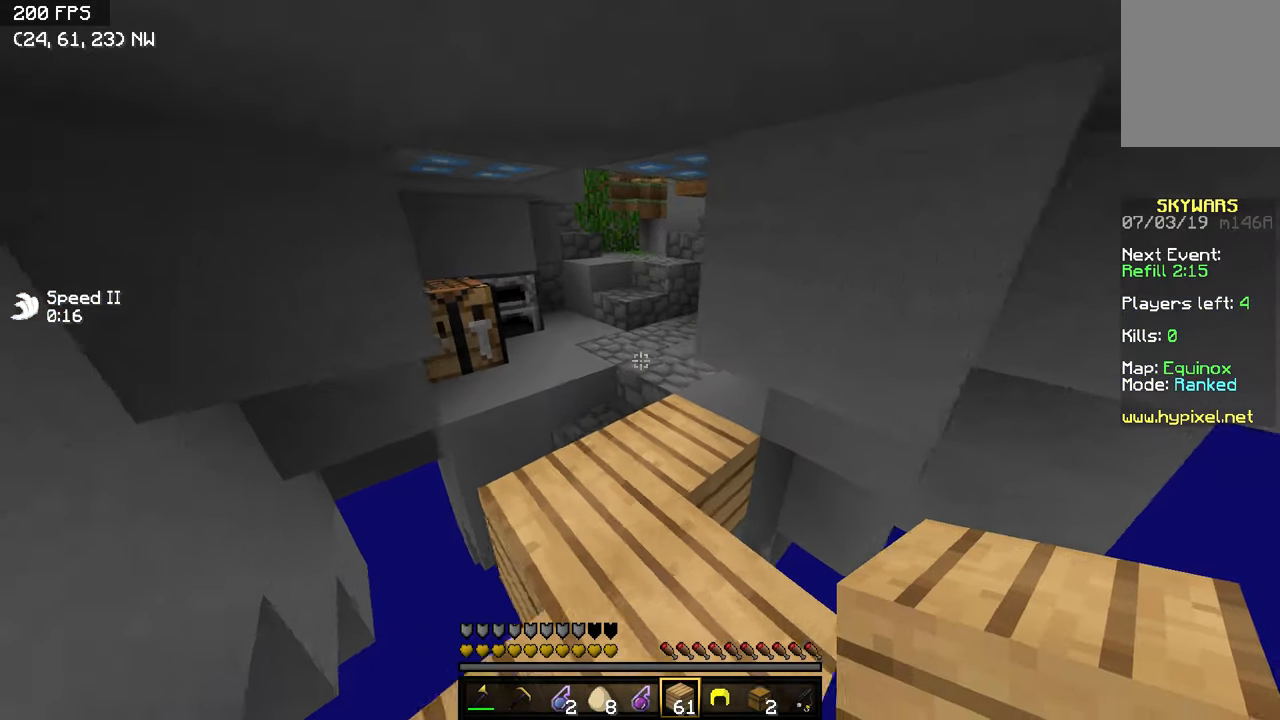
{"keys": ["w"], "events": []}
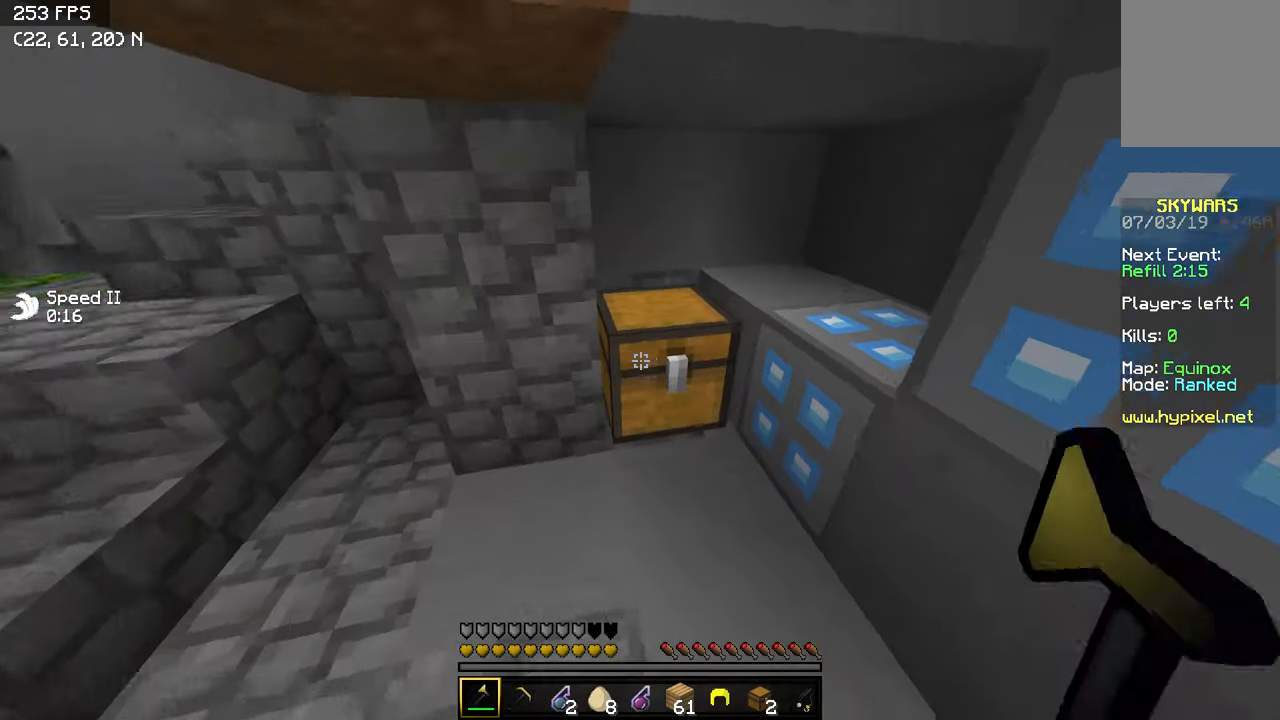
{"keys": [], "events": [[200, "d", "down"], [300, "d", "up"], [450, "w", "up"]]}
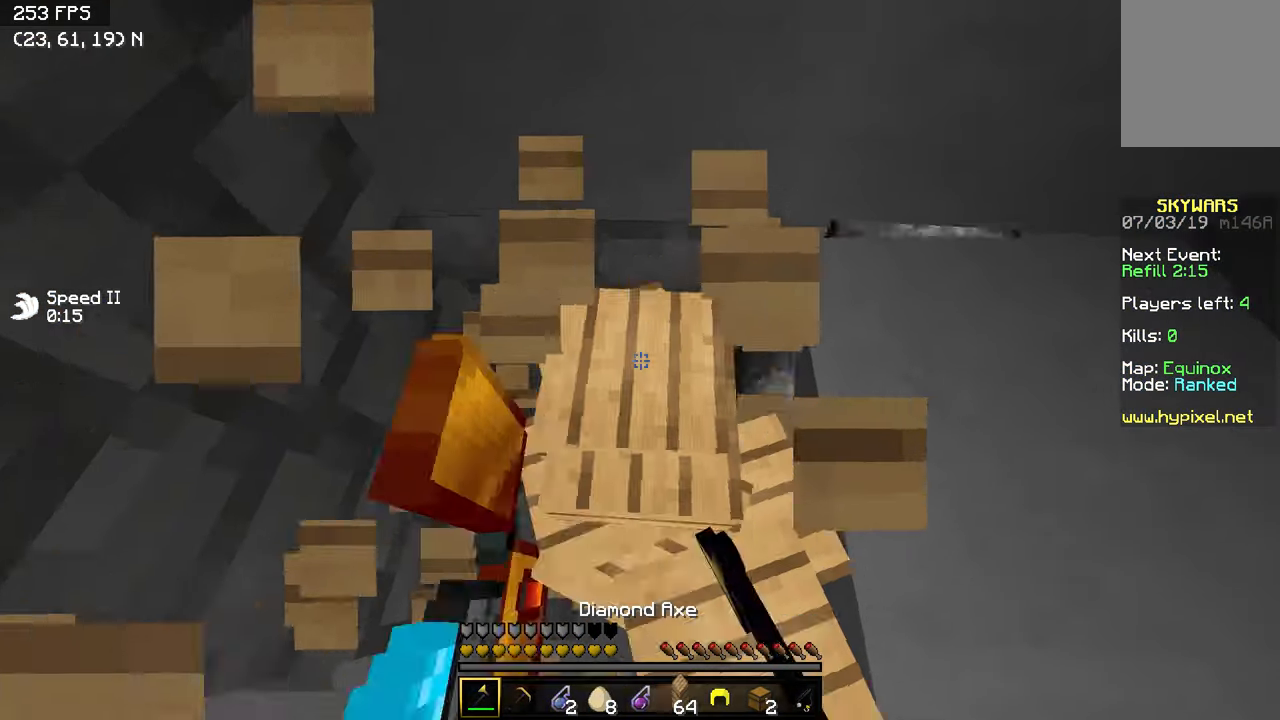
{"keys": ["d", "w"], "events": [[450, "d", "down"], [500, "w", "down"]]}
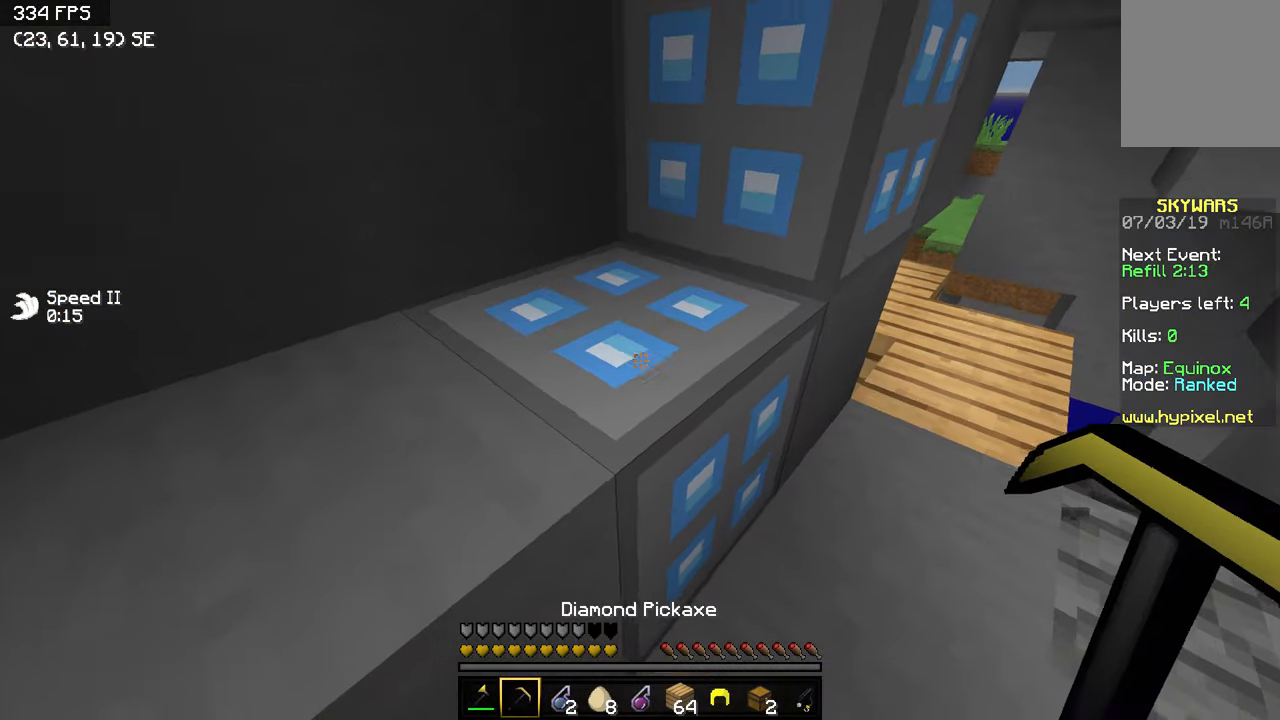
{"keys": ["a", "w"], "events": [[100, "d", "up"], [350, "d", "down"], [400, "d", "up"], [450, "a", "down"]]}
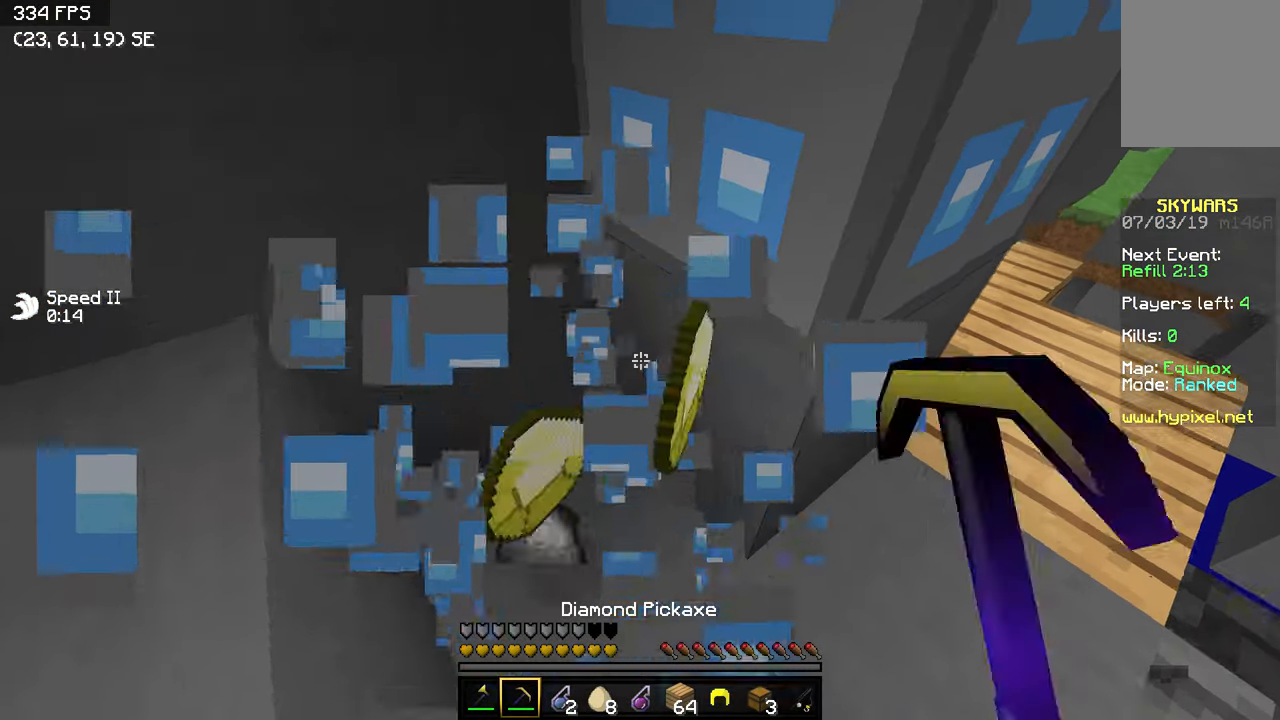
{"keys": ["d", "w"], "events": [[50, "a", "up"], [217, "a", "down"], [367, "a", "up"], [367, "d", "down"]]}
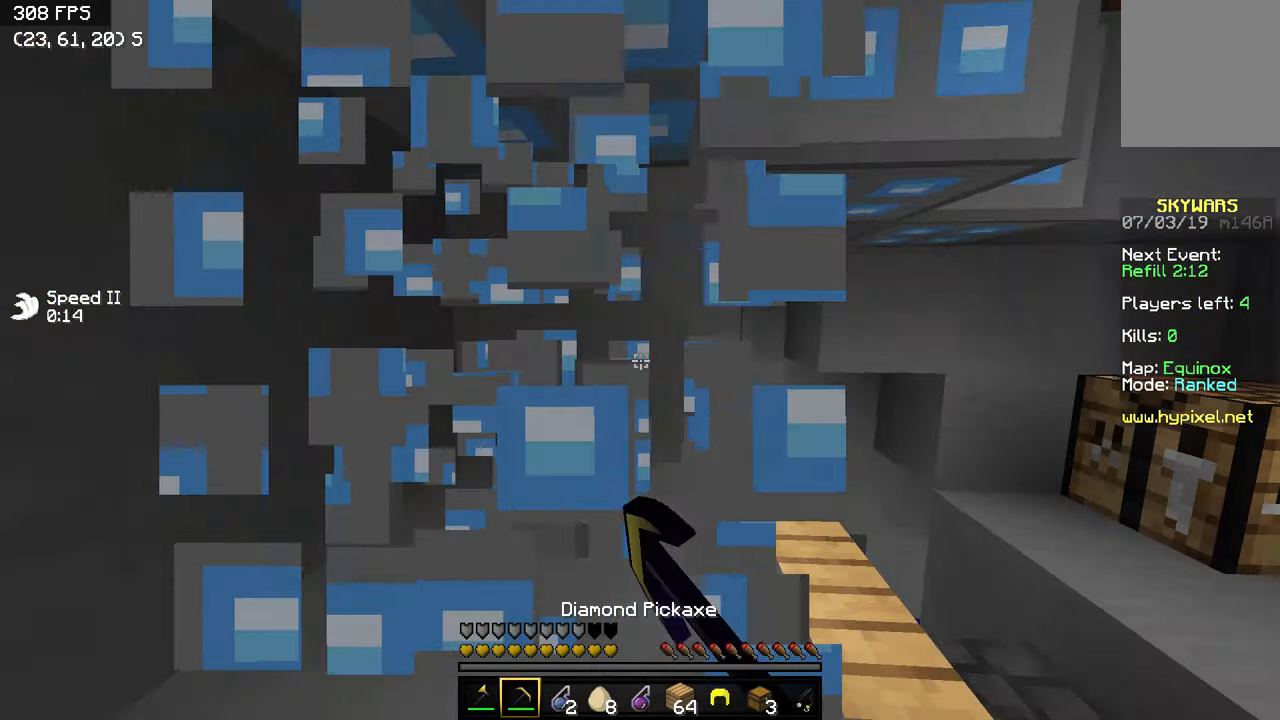
{"keys": ["w"], "events": [[117, "w", "up"], [200, "w", "down"], [350, "d", "up"]]}
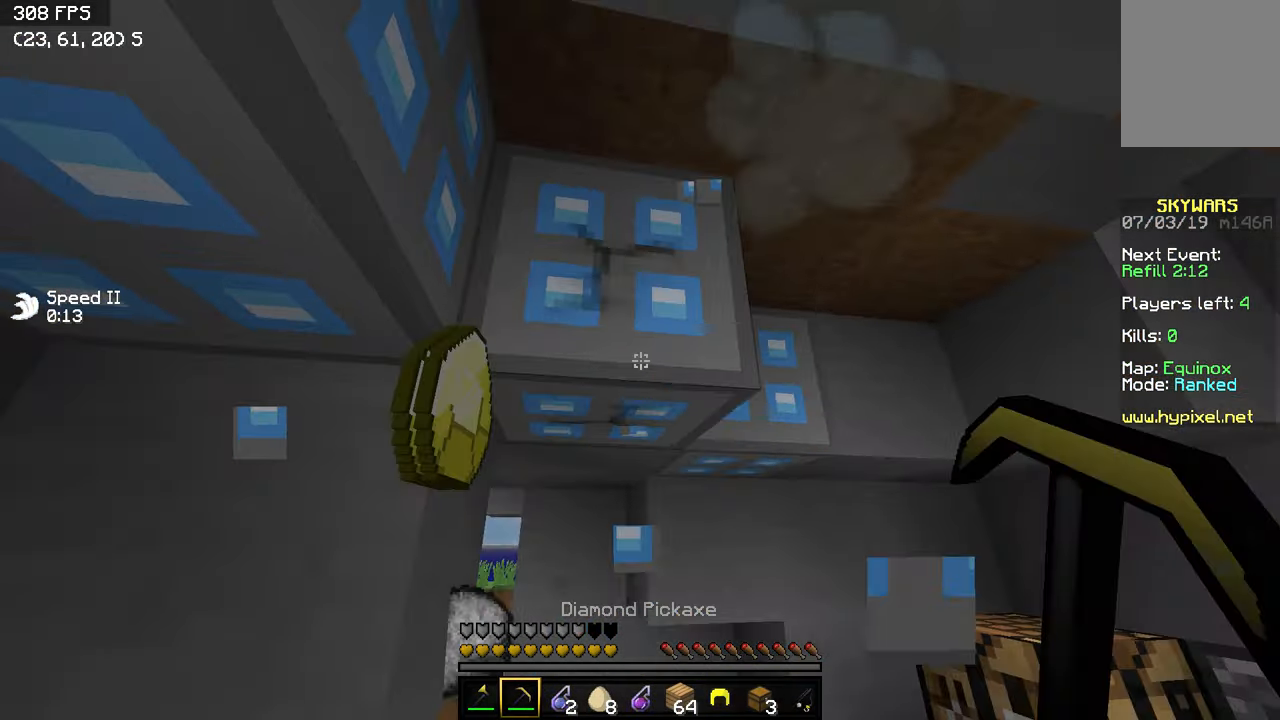
{"keys": ["a", "w"], "events": [[450, "a", "down"]]}
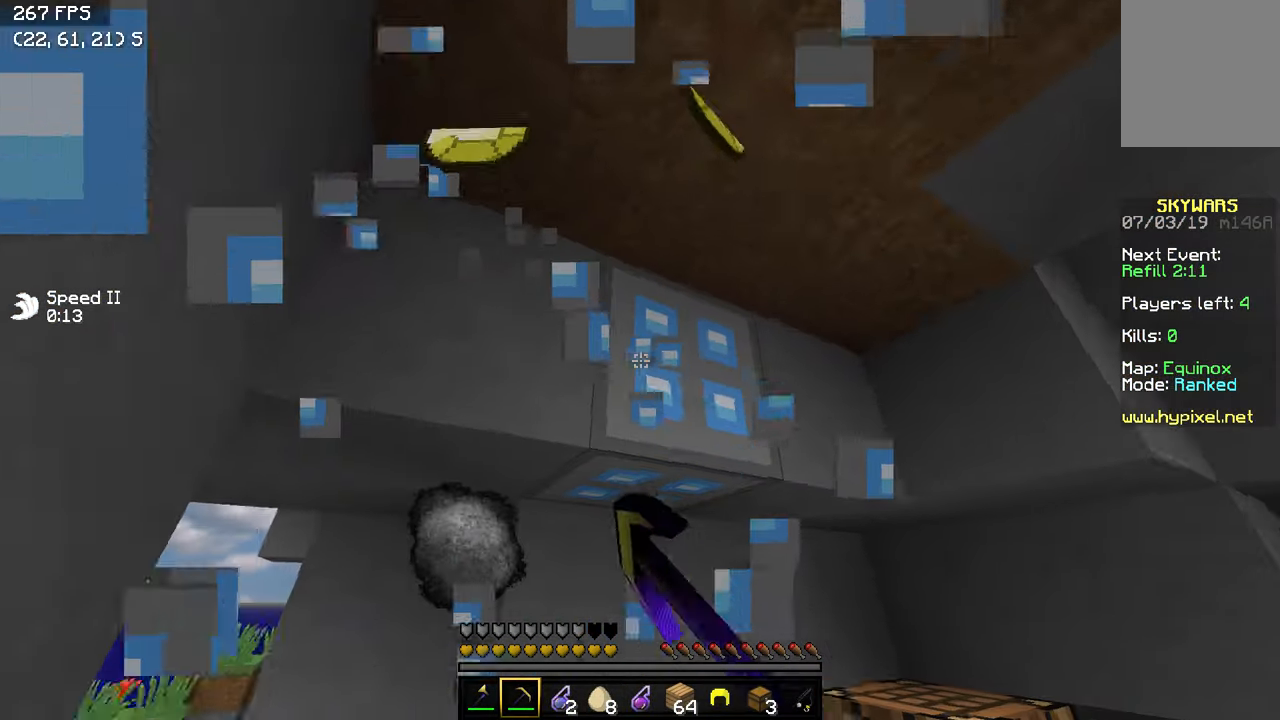
{"keys": ["w"], "events": [[100, "a", "up"]]}
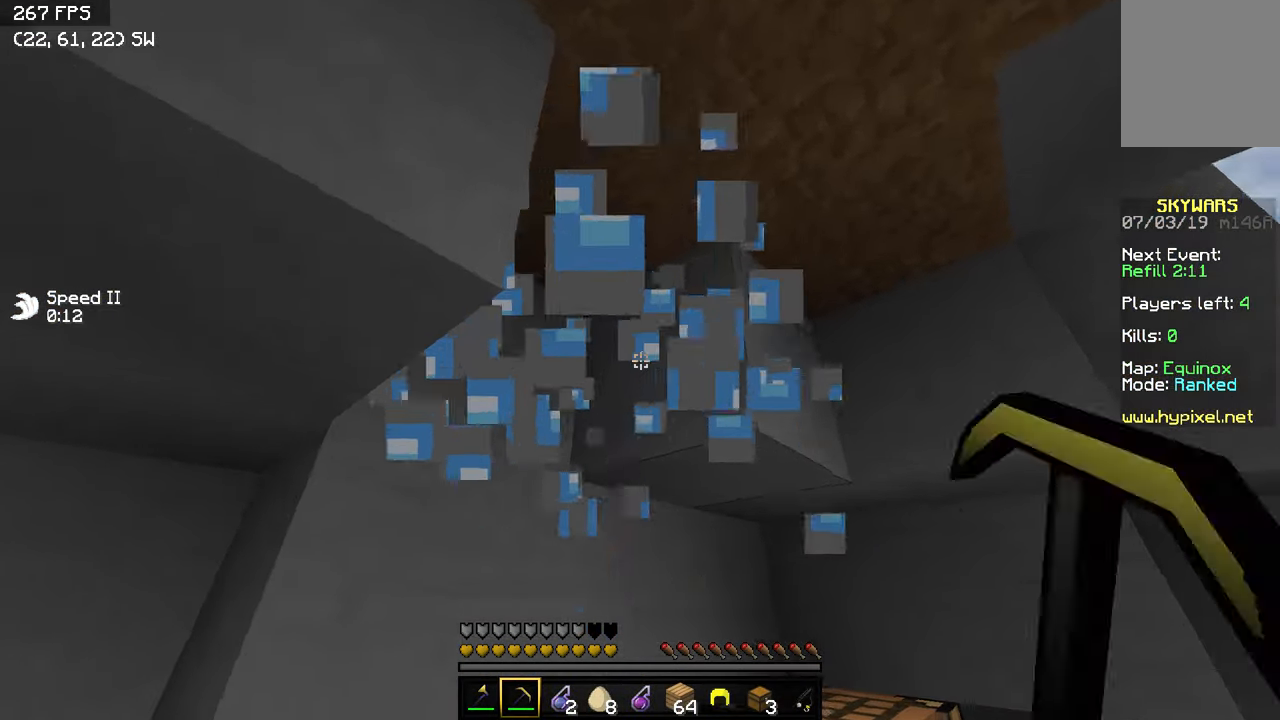
{"keys": ["d", "w"], "events": [[250, "w", "up"], [350, "w", "down"], [500, "d", "down"]]}
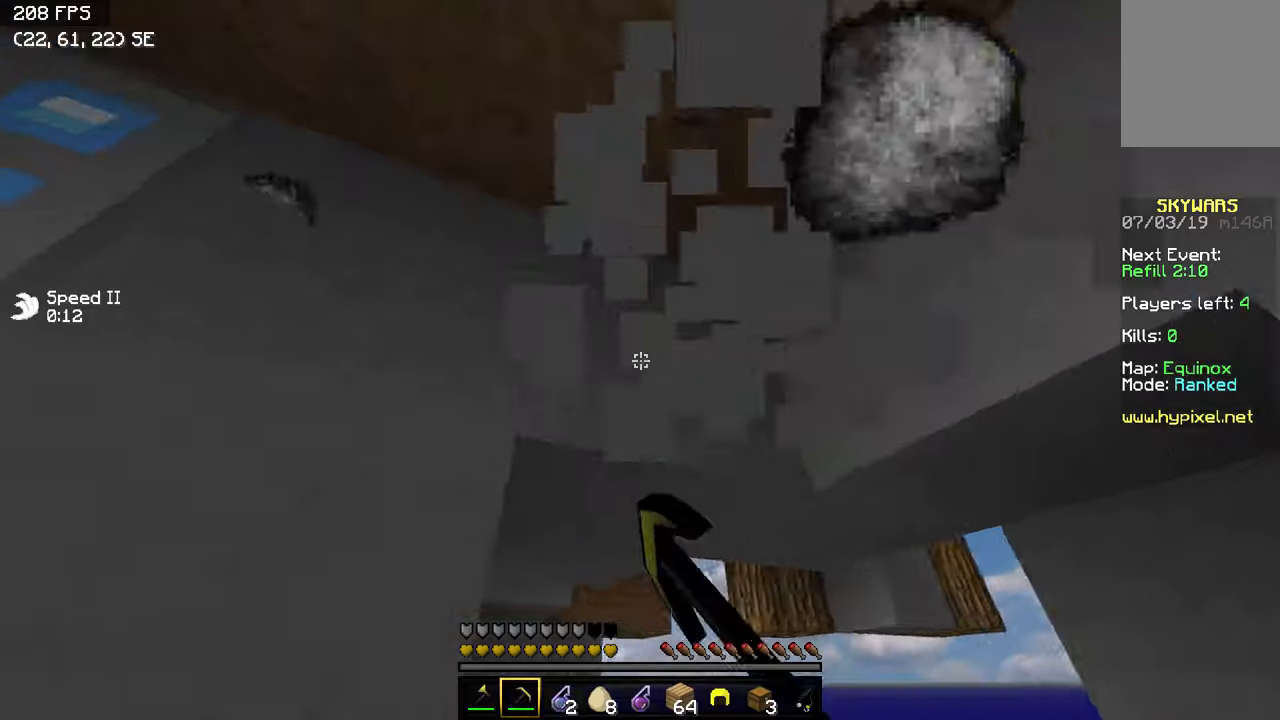
{"keys": ["w"], "events": [[167, "a", "down"], [167, "d", "up"], [300, "a", "up"]]}
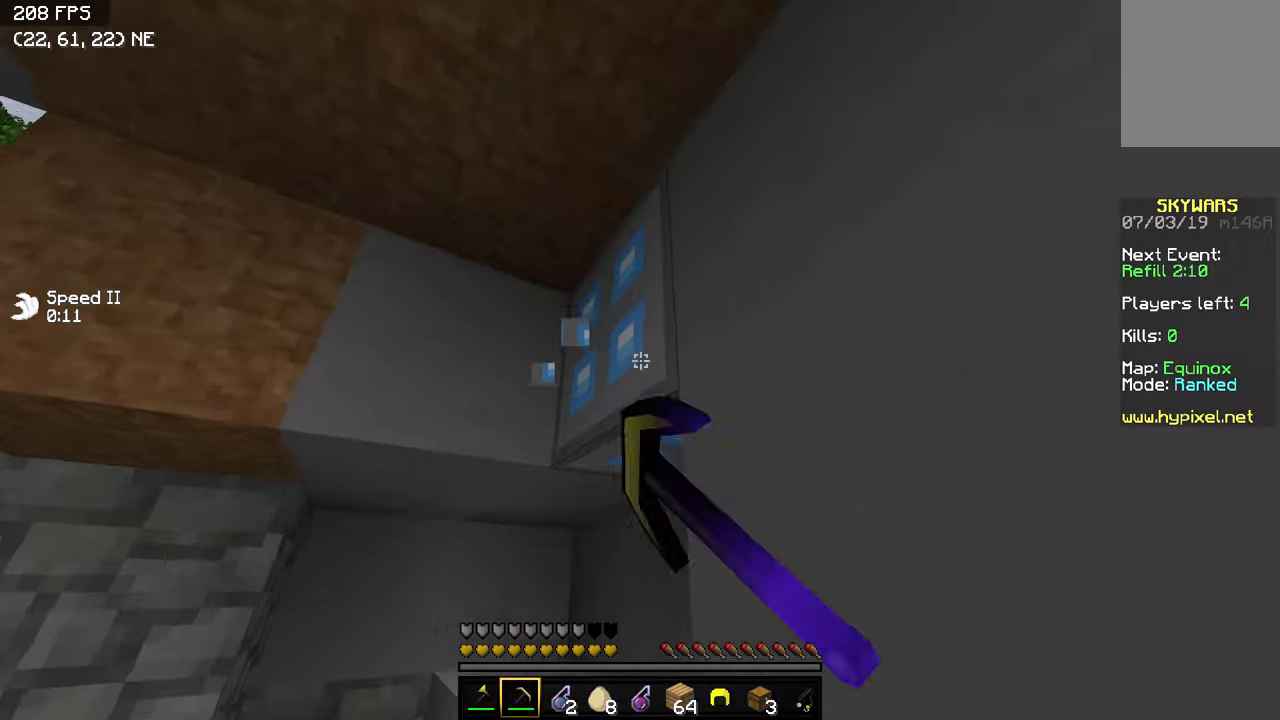
{"keys": ["a", "w"], "events": [[167, "a", "down"]]}
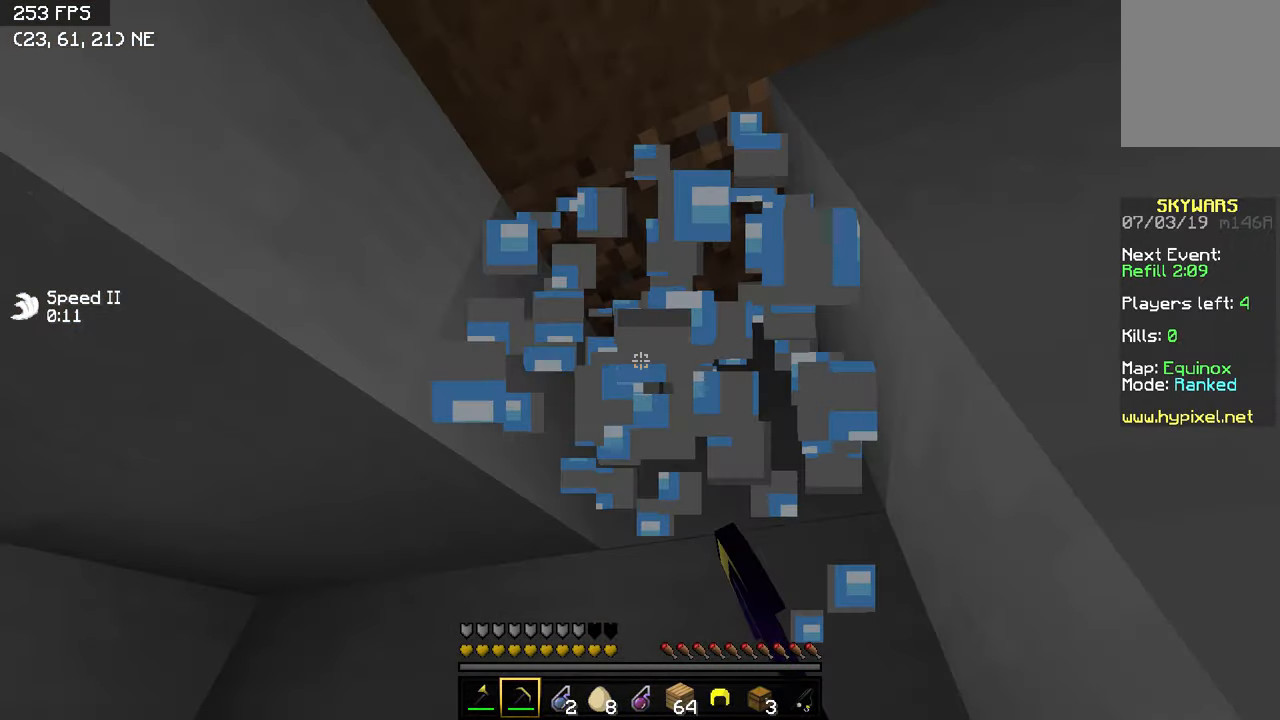
{"keys": [], "events": [[300, "a", "up"], [400, "w", "up"]]}